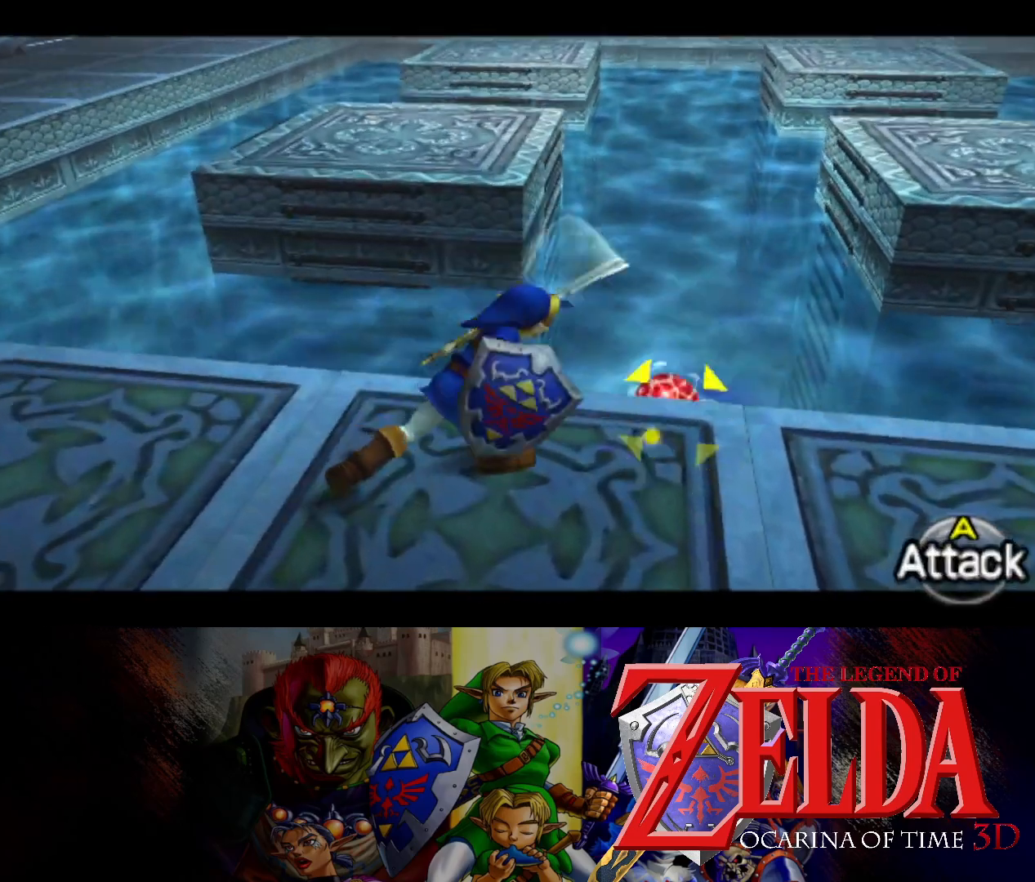
Gameplay with a controller (Xbox layout); each line is a JSON object with the inputs held at the frame after it. "events" lists button and stick changes between this image and that frame as [ms after this image, input, new state], when the widget could be followed in between. Not read: L2 R2.
{"buttons": ["L1"], "left_stick": "center", "right_stick": "center", "events": [[333, "A", "down"], [450, "A", "up"]]}
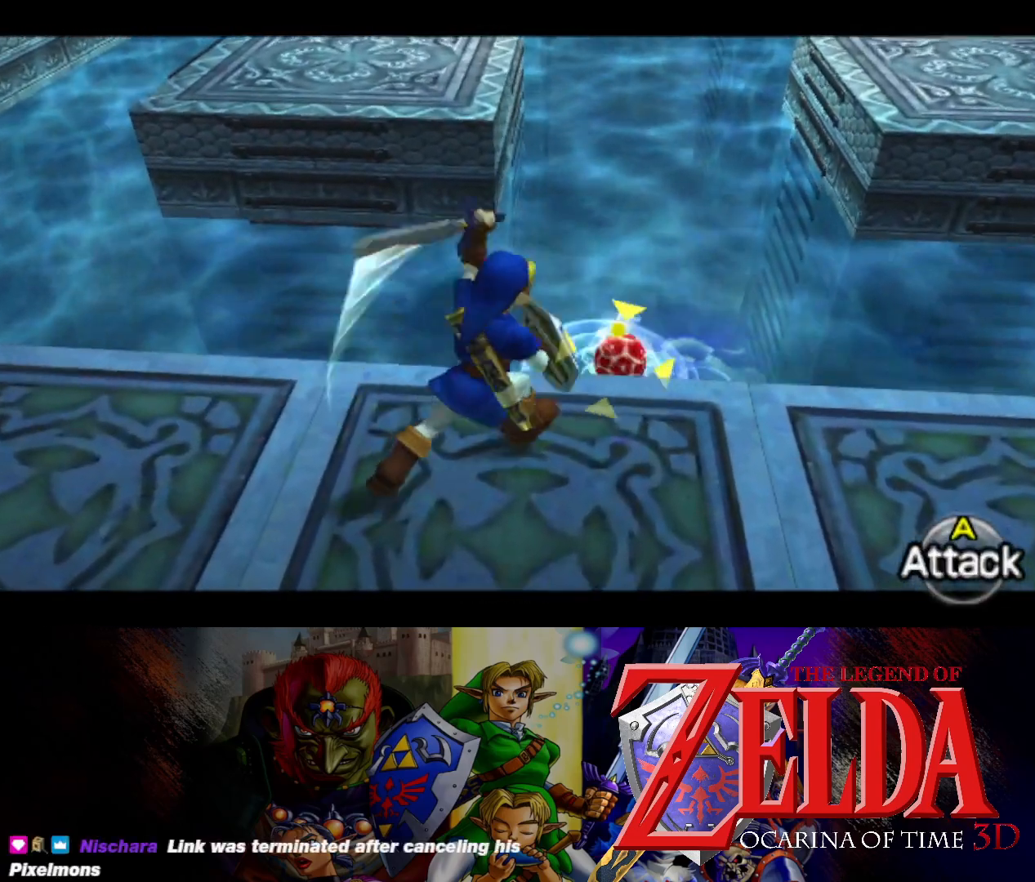
{"buttons": ["L1"], "left_stick": "down", "right_stick": "center", "events": [[283, "left_stick", "down"]]}
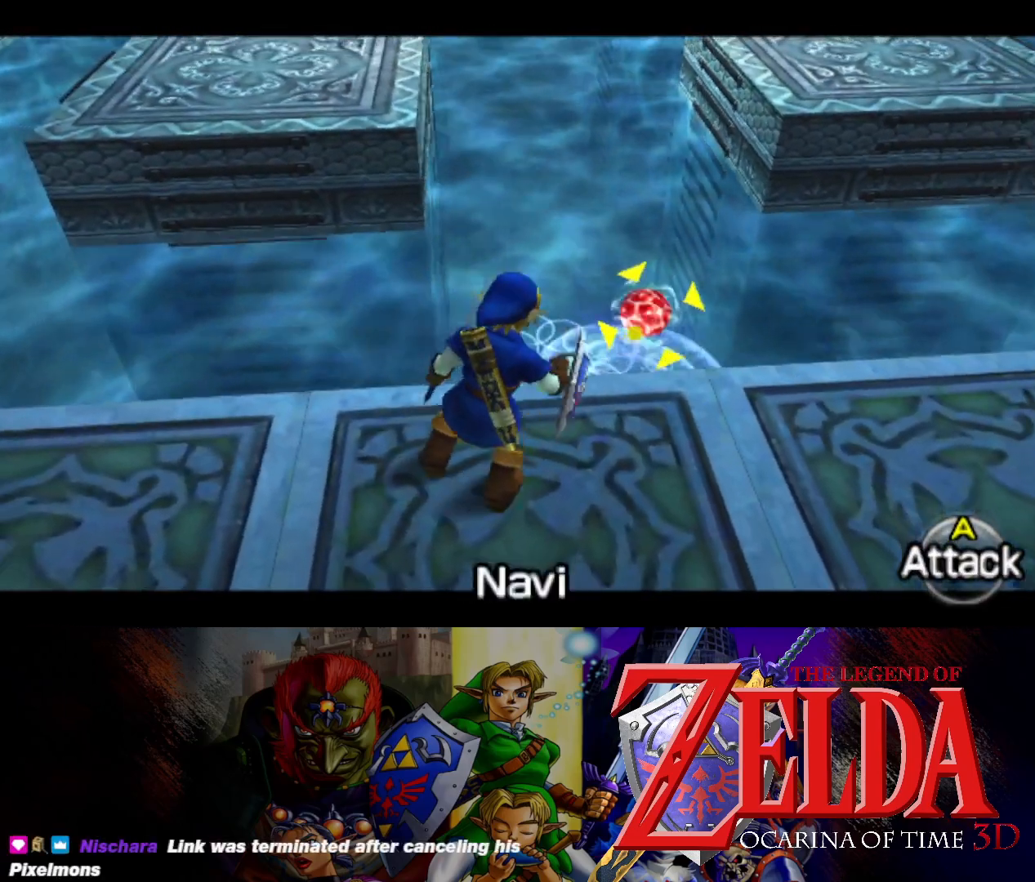
{"buttons": ["L1"], "left_stick": "down-left", "right_stick": "center", "events": [[350, "left_stick", "down-left"]]}
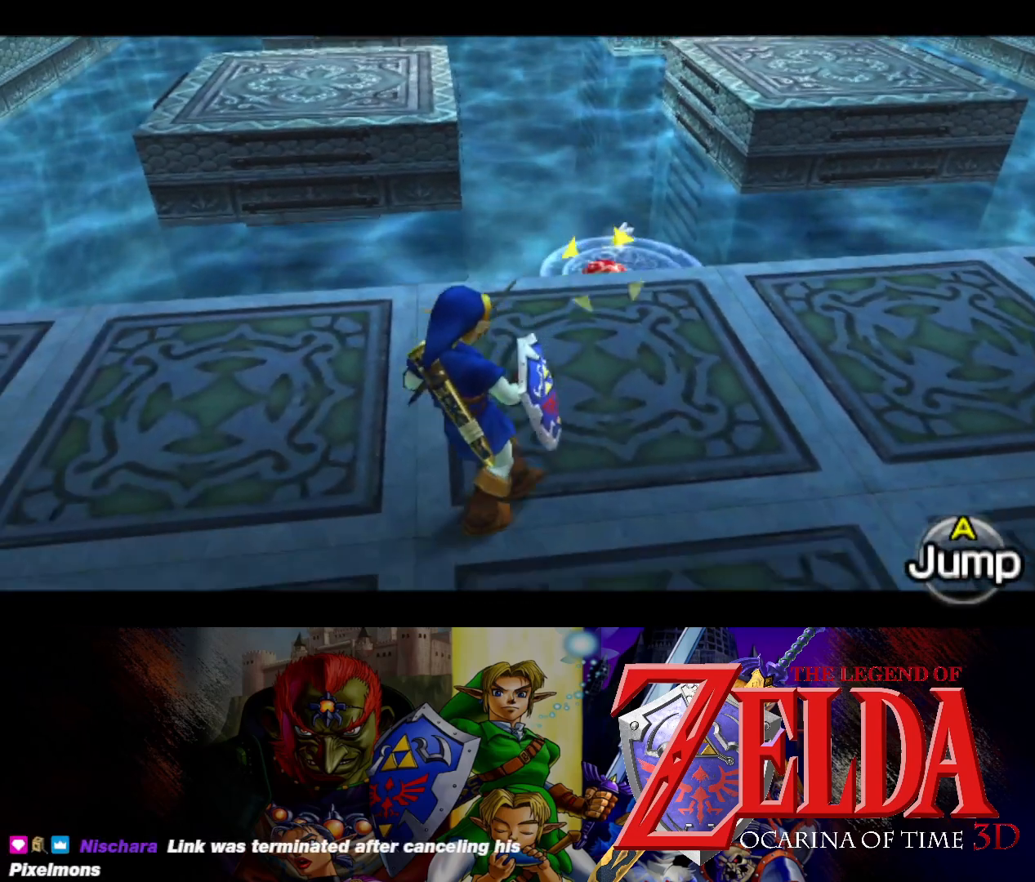
{"buttons": [], "left_stick": "up-left", "right_stick": "center", "events": [[17, "L1", "up"], [83, "left_stick", "center"], [300, "left_stick", "up-left"]]}
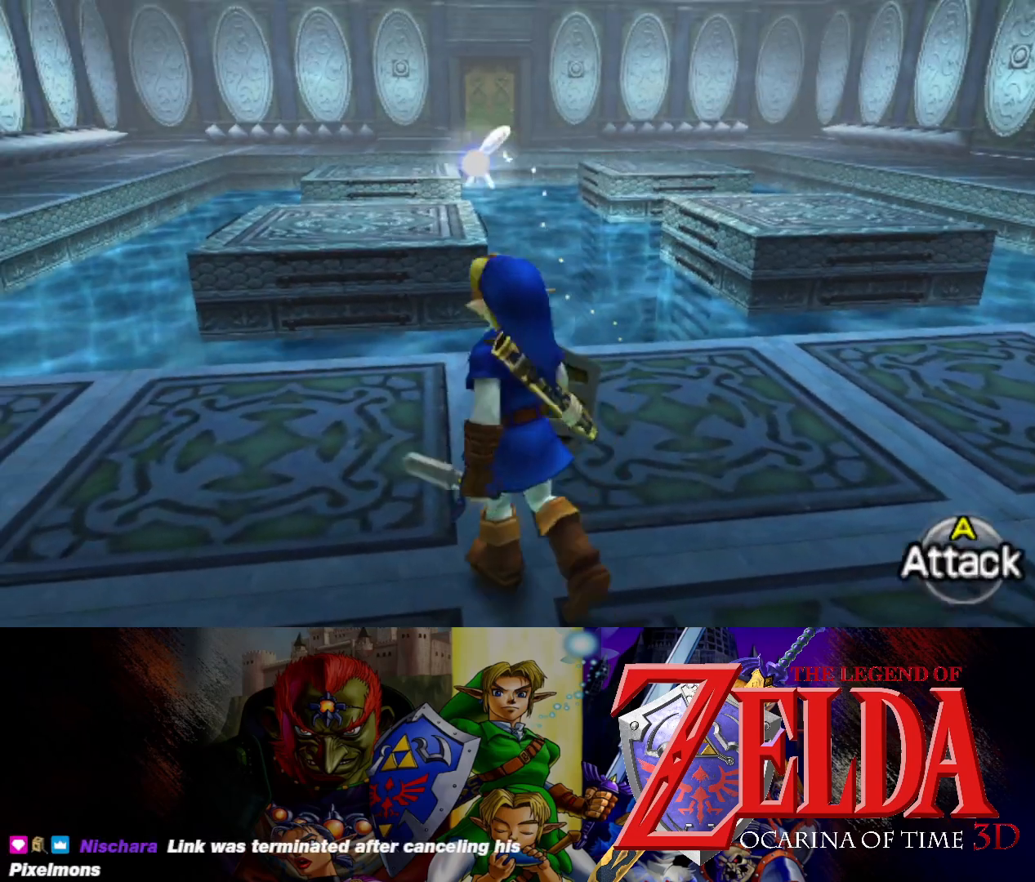
{"buttons": [], "left_stick": "up", "right_stick": "center", "events": [[167, "left_stick", "up"]]}
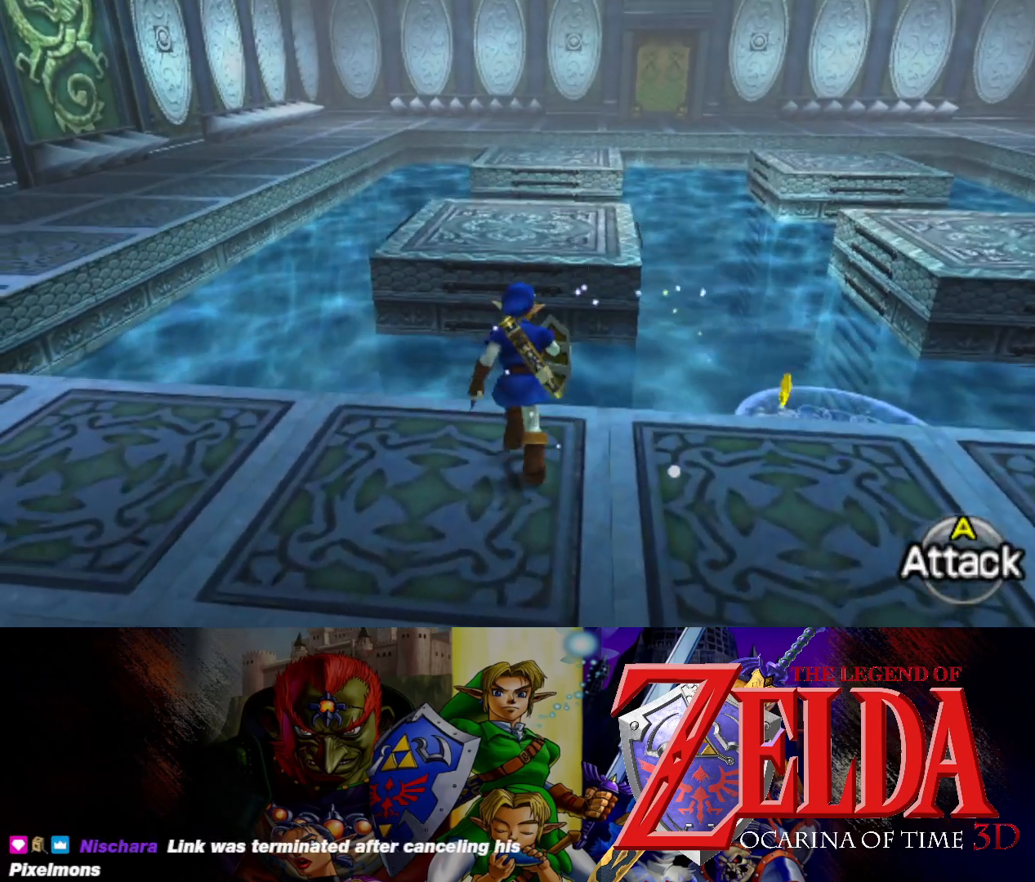
{"buttons": [], "left_stick": "up", "right_stick": "center", "events": []}
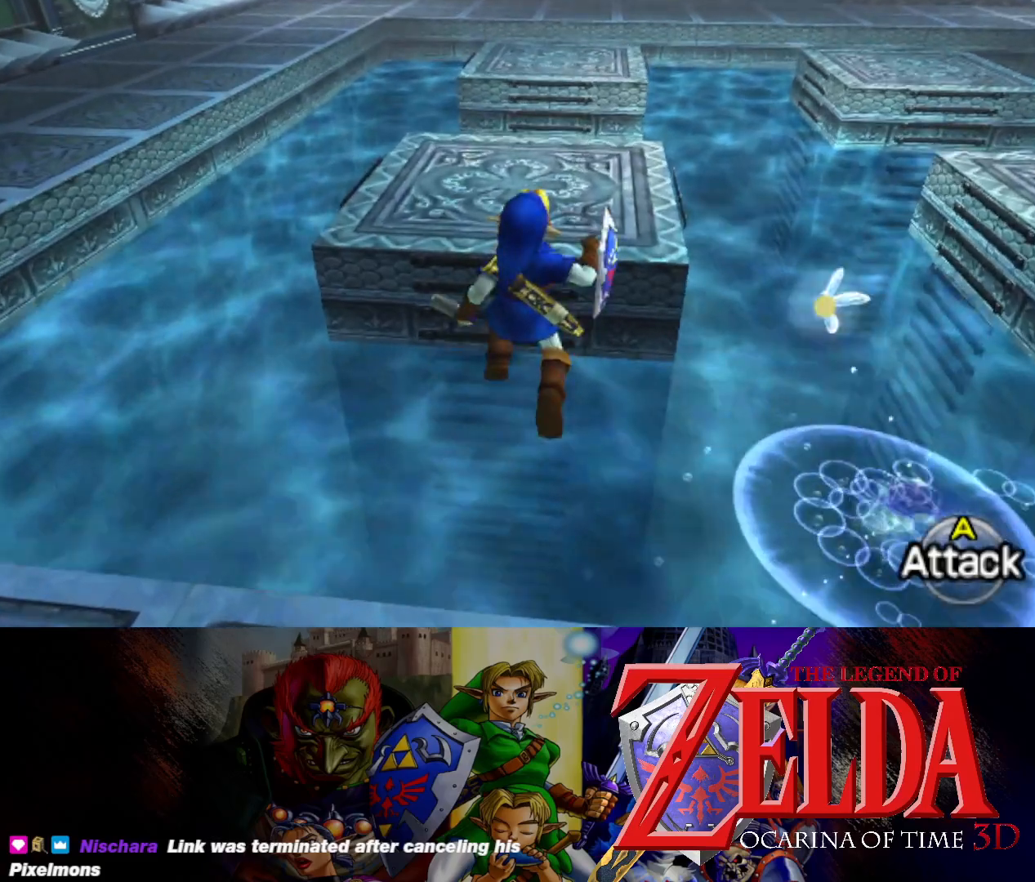
{"buttons": [], "left_stick": "up", "right_stick": "center", "events": []}
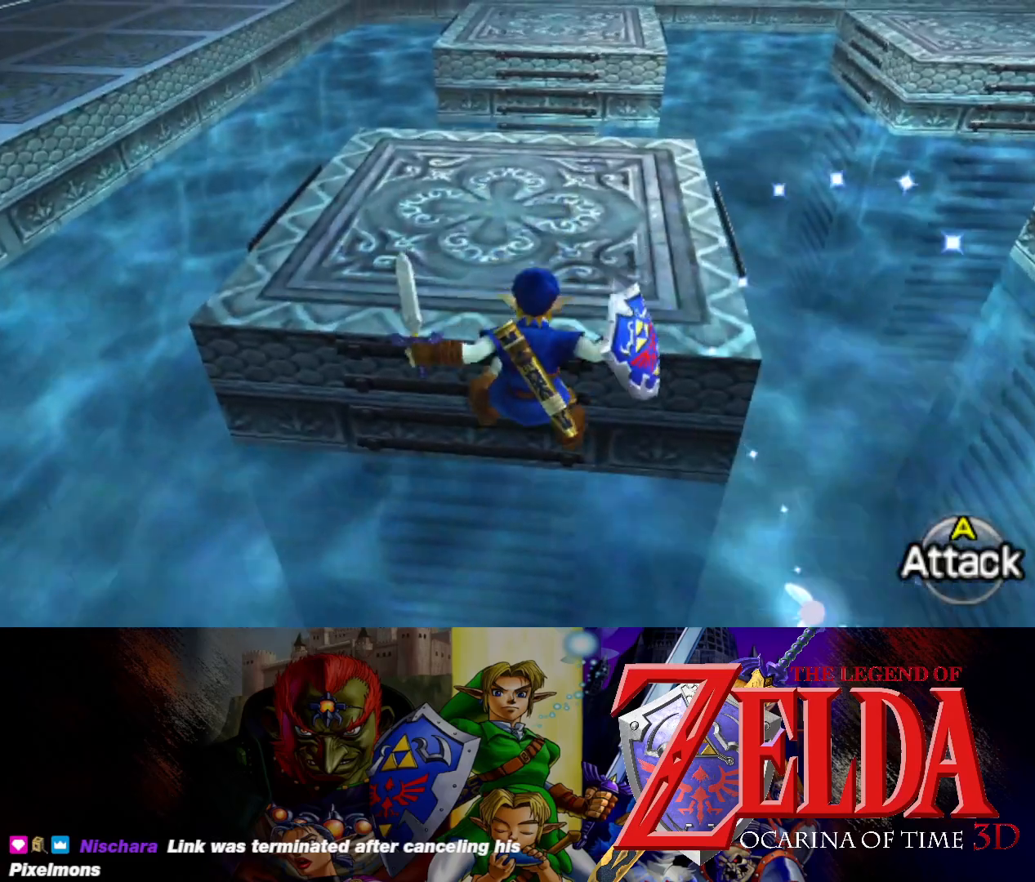
{"buttons": [], "left_stick": "up", "right_stick": "center", "events": []}
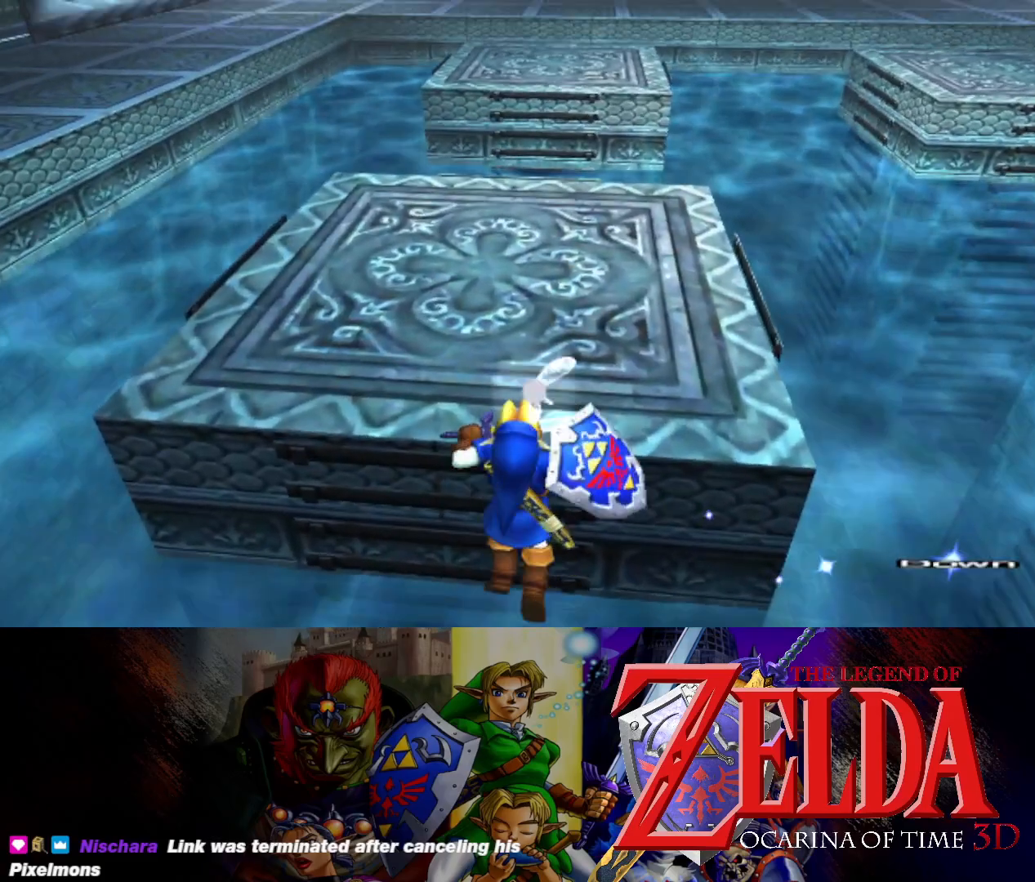
{"buttons": [], "left_stick": "up", "right_stick": "center", "events": []}
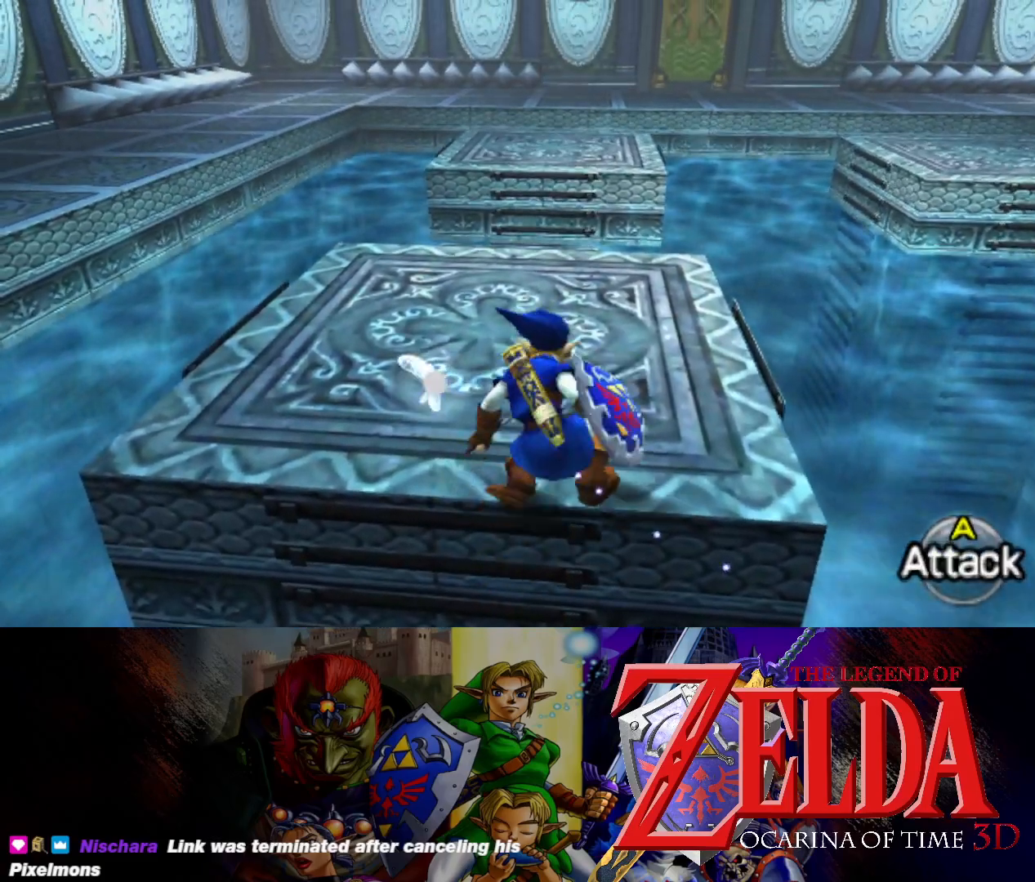
{"buttons": [], "left_stick": "down-right", "right_stick": "center", "events": [[450, "left_stick", "down-right"]]}
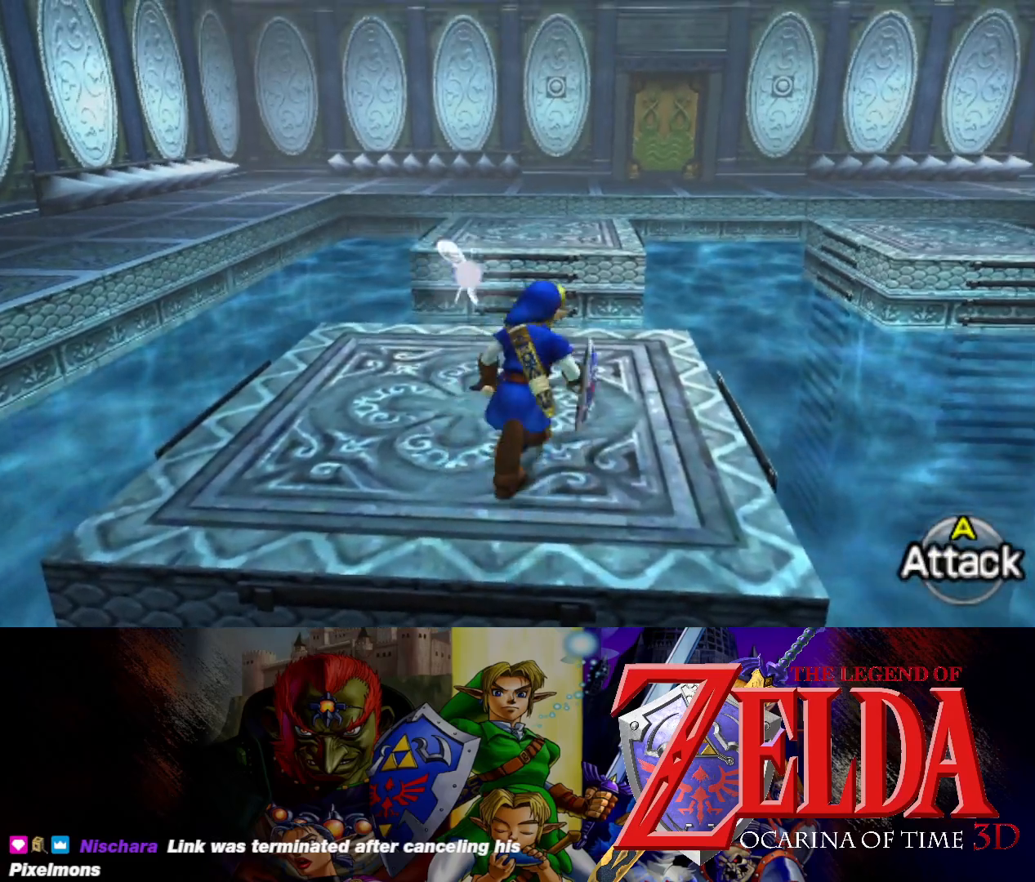
{"buttons": ["L1"], "left_stick": "center", "right_stick": "center", "events": [[17, "left_stick", "down"], [167, "L1", "down"], [183, "left_stick", "center"]]}
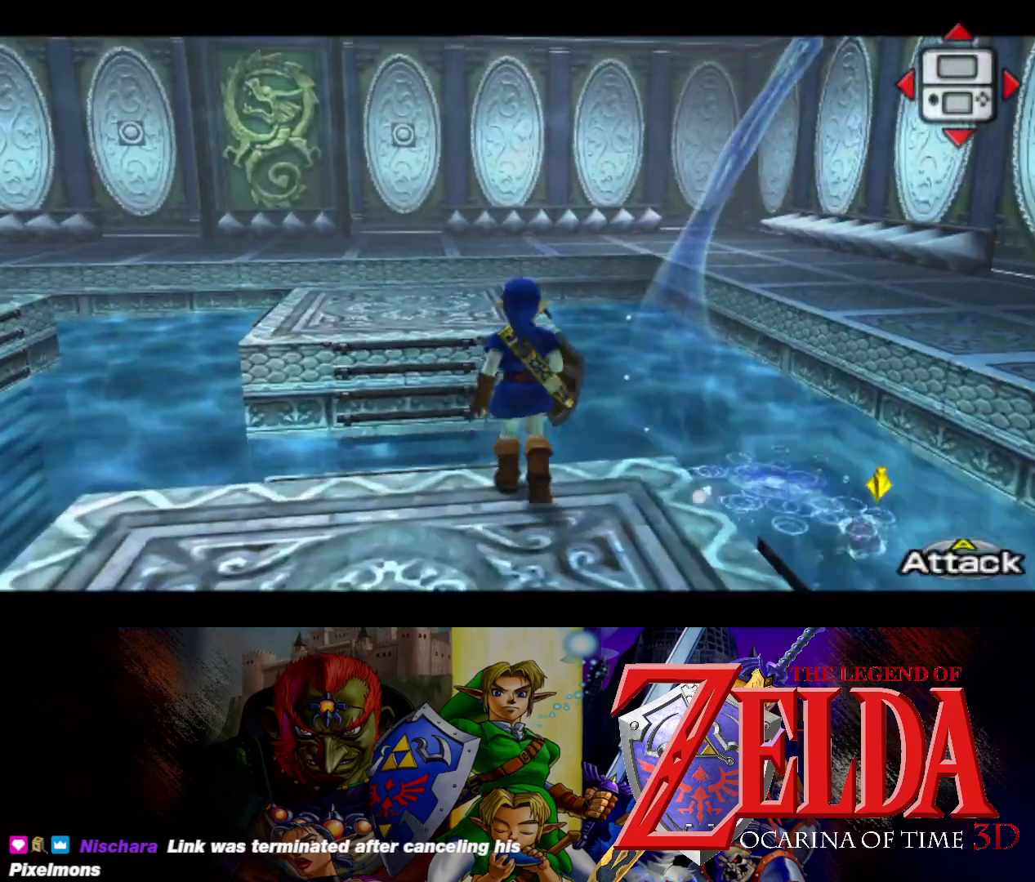
{"buttons": ["L1"], "left_stick": "center", "right_stick": "center", "events": [[33, "L1", "up"], [117, "left_stick", "right"], [233, "L1", "down"], [267, "left_stick", "center"], [400, "X", "down"], [483, "X", "up"]]}
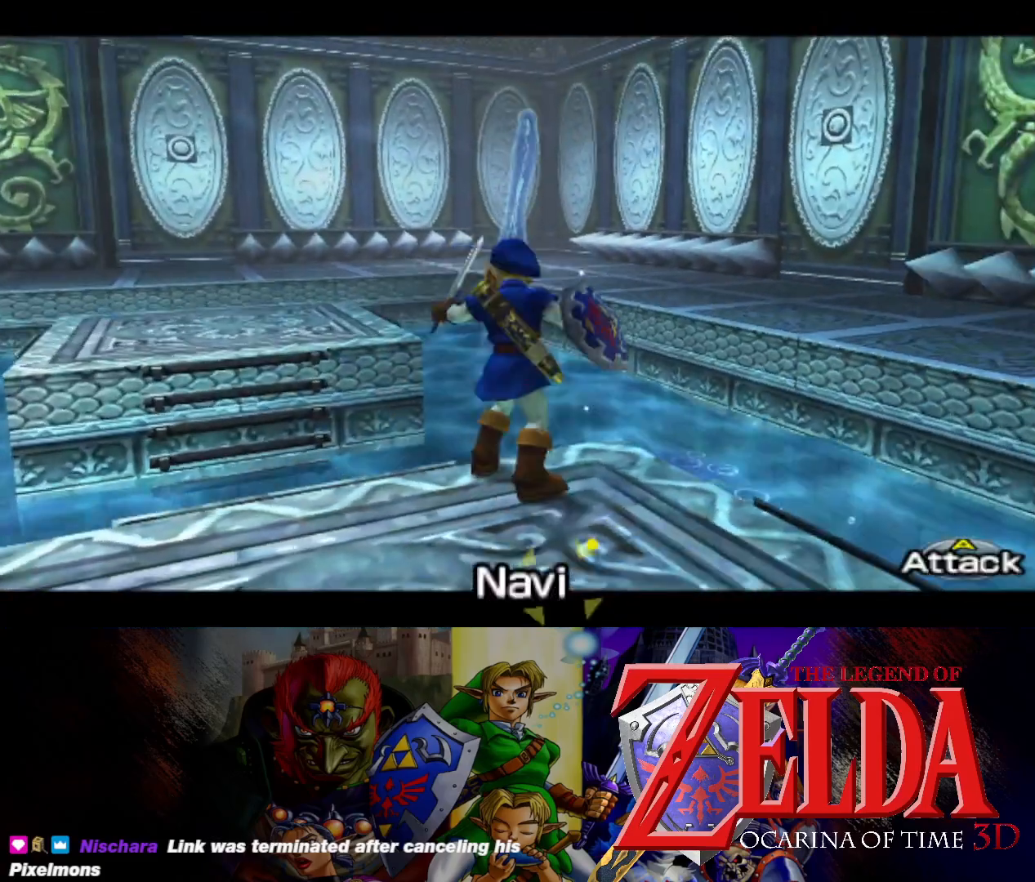
{"buttons": ["L1"], "left_stick": "center", "right_stick": "center", "events": [[67, "left_stick", "down"], [350, "left_stick", "center"]]}
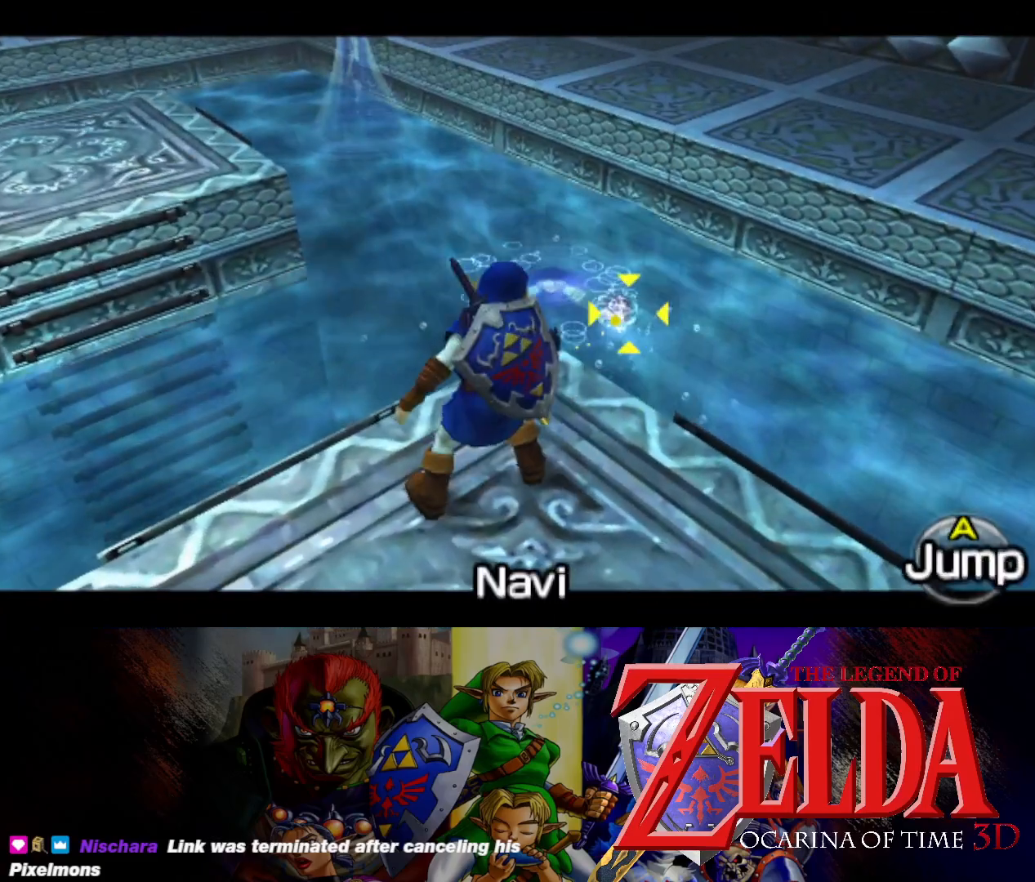
{"buttons": ["L1"], "left_stick": "center", "right_stick": "center", "events": []}
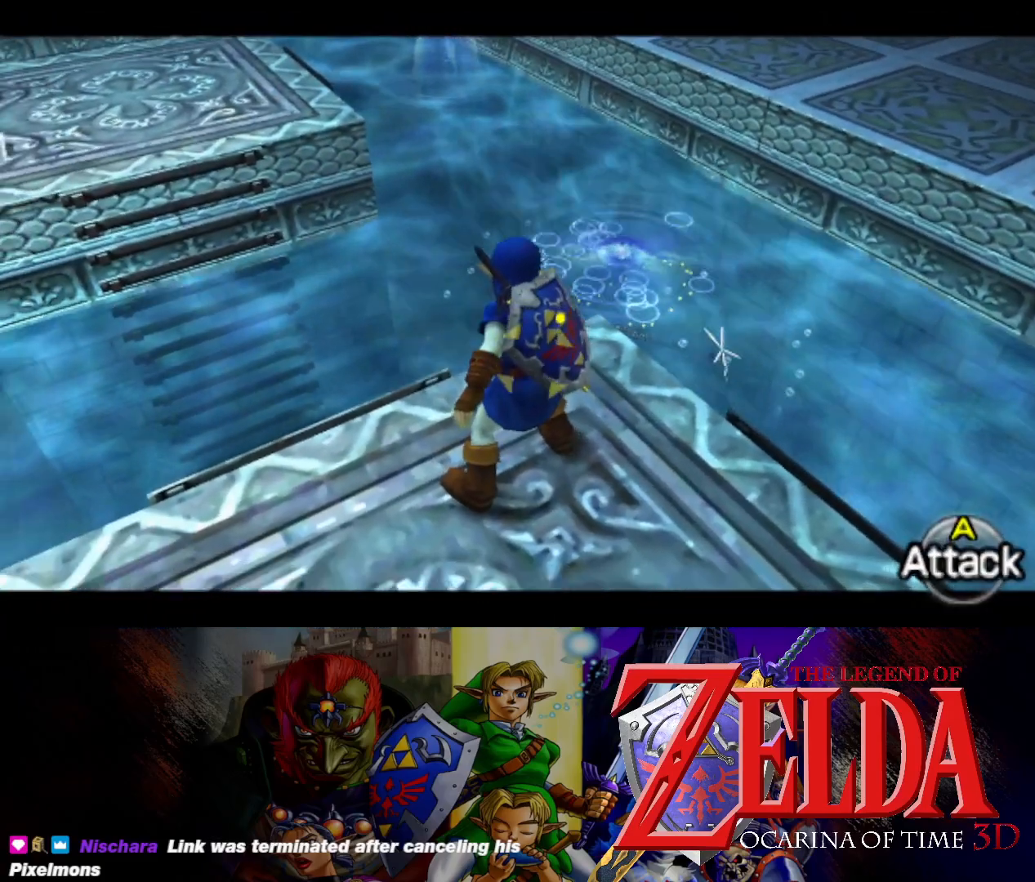
{"buttons": ["X", "L1"], "left_stick": "up", "right_stick": "center", "events": [[233, "left_stick", "down-left"], [333, "left_stick", "center"], [417, "left_stick", "up"], [500, "X", "down"]]}
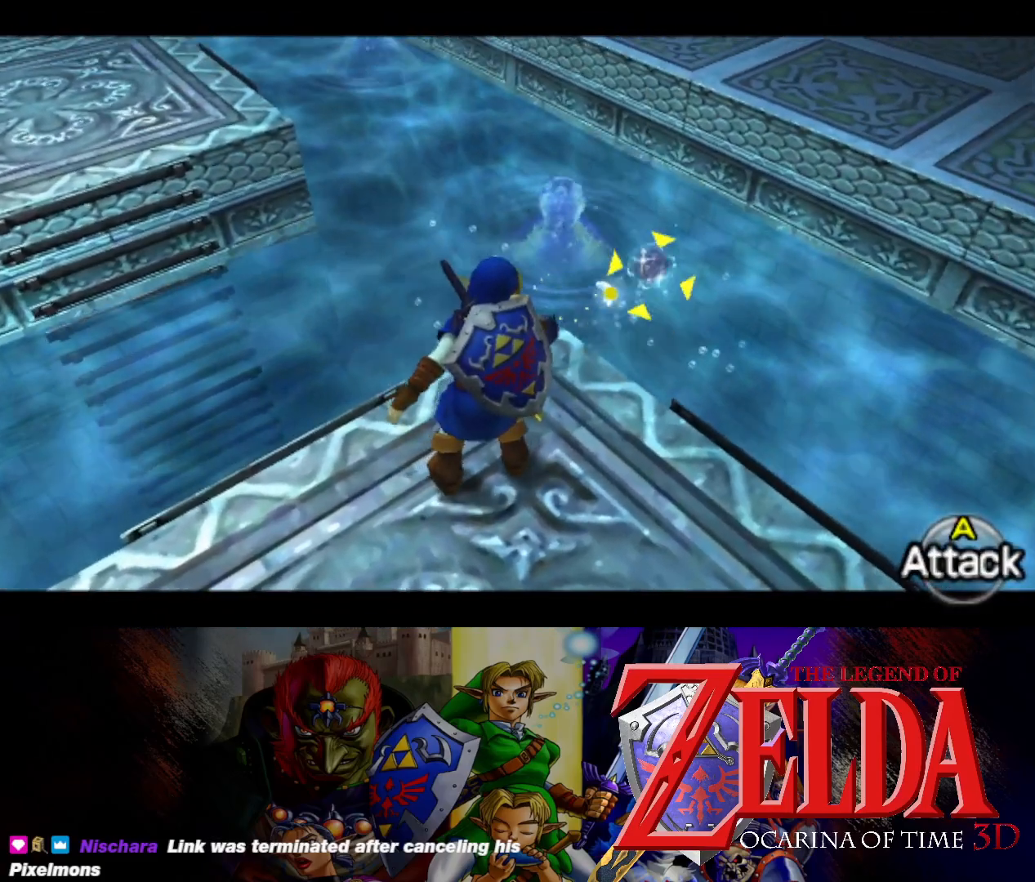
{"buttons": ["L1"], "left_stick": "center", "right_stick": "center", "events": [[33, "left_stick", "center"], [117, "X", "up"]]}
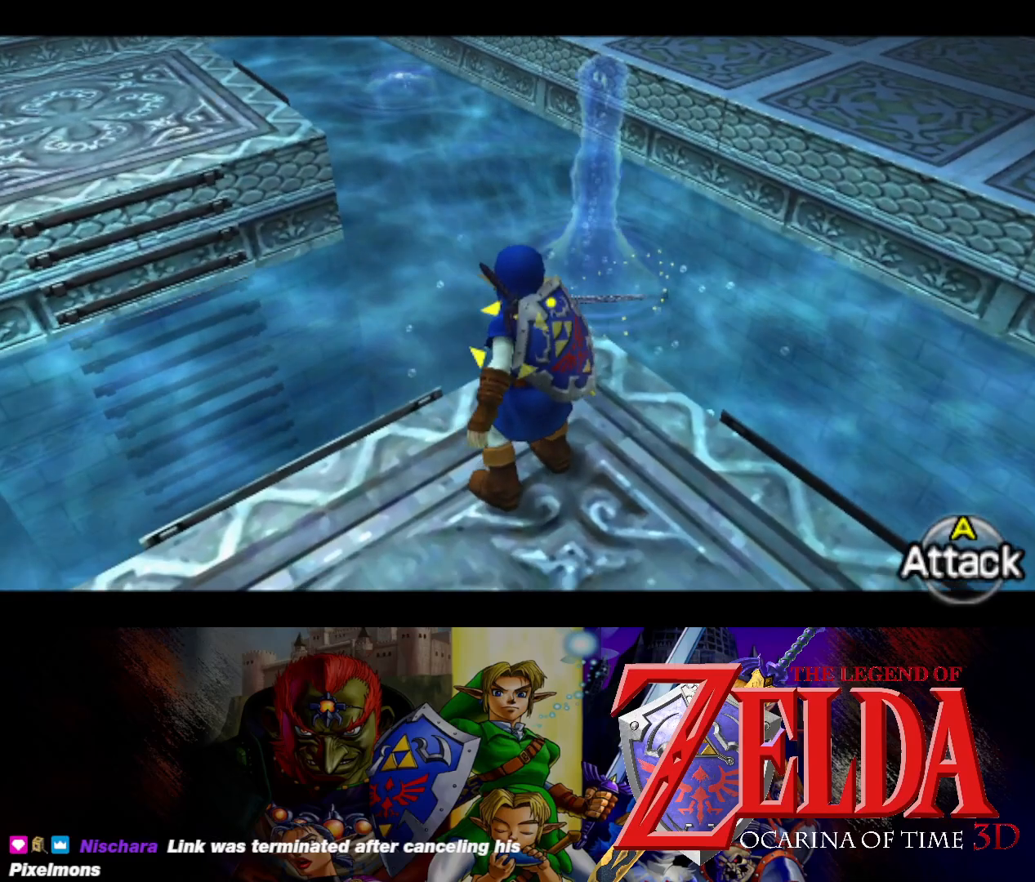
{"buttons": ["X", "L1"], "left_stick": "center", "right_stick": "center", "events": [[433, "X", "down"]]}
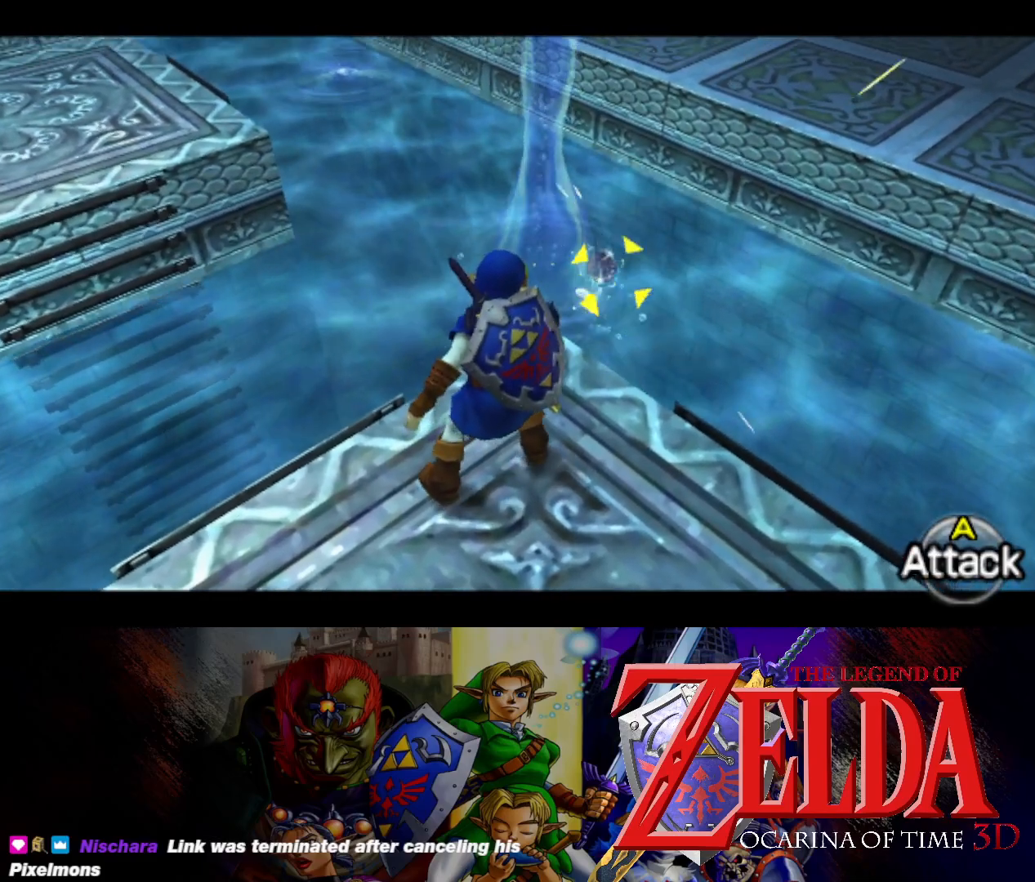
{"buttons": ["L1"], "left_stick": "down", "right_stick": "center", "events": [[67, "X", "up"], [500, "left_stick", "down"]]}
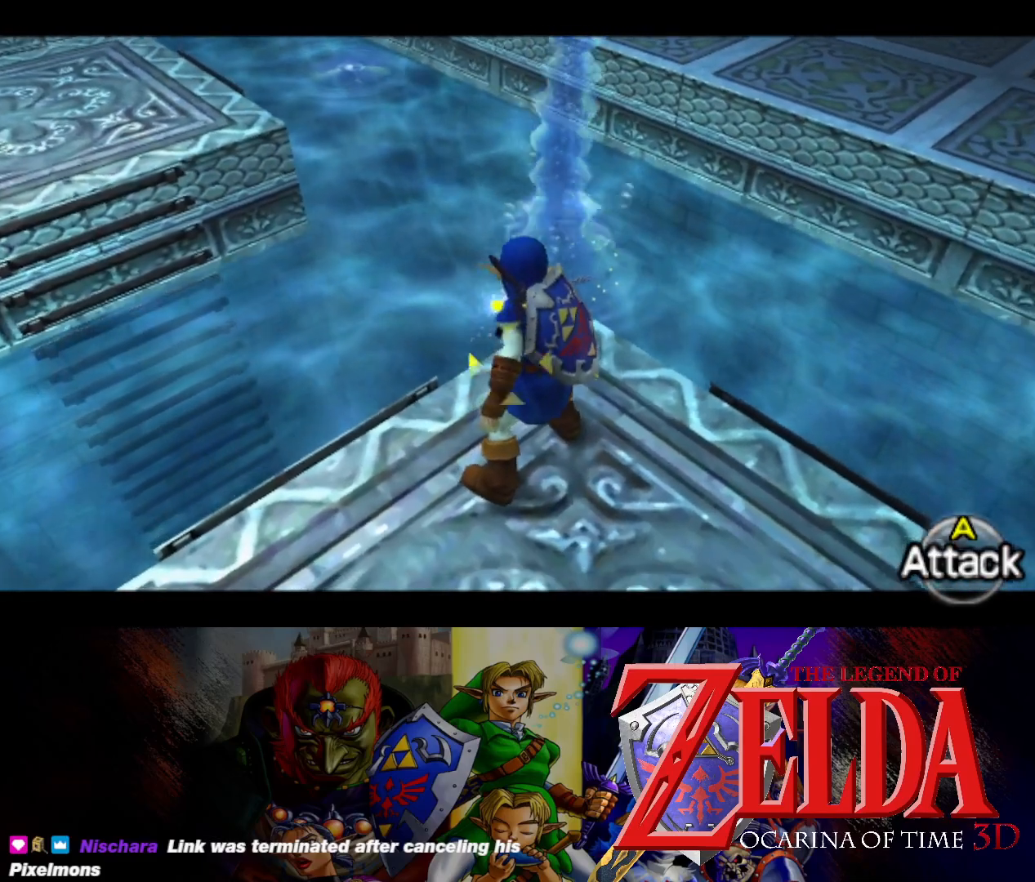
{"buttons": ["L1"], "left_stick": "down", "right_stick": "center", "events": []}
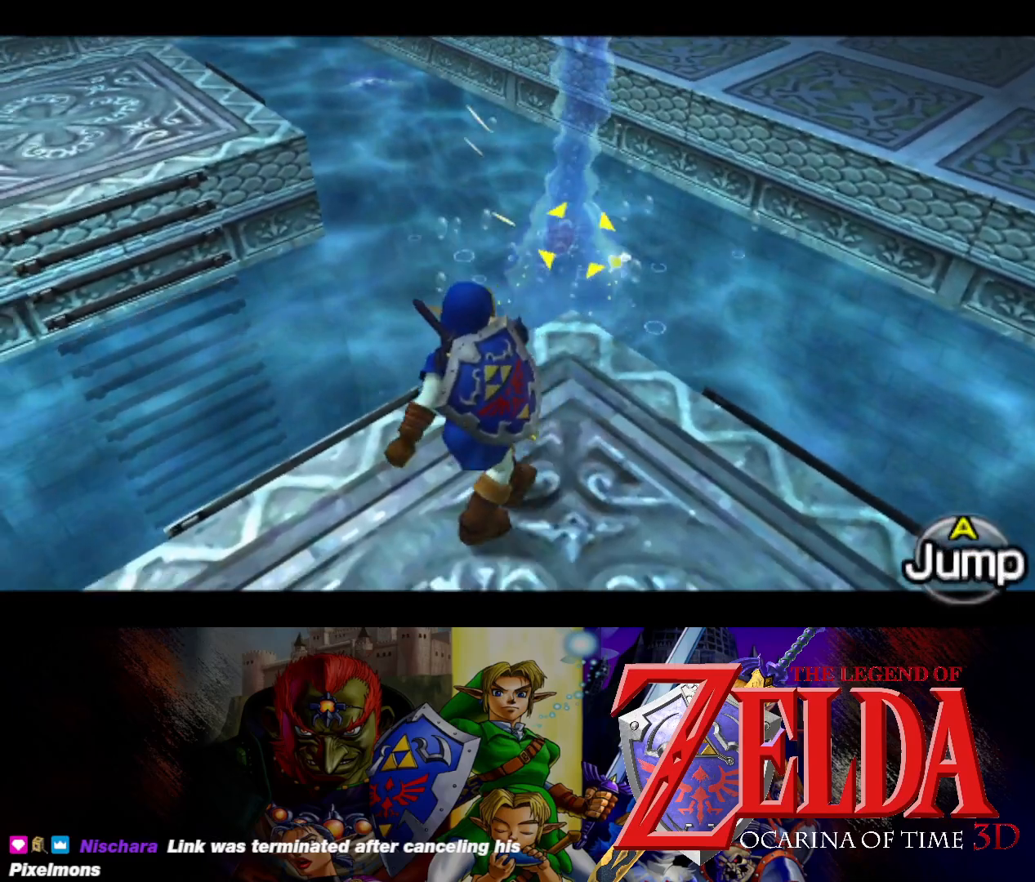
{"buttons": [], "left_stick": "up", "right_stick": "center", "events": [[350, "left_stick", "center"], [367, "L1", "up"], [500, "left_stick", "up"]]}
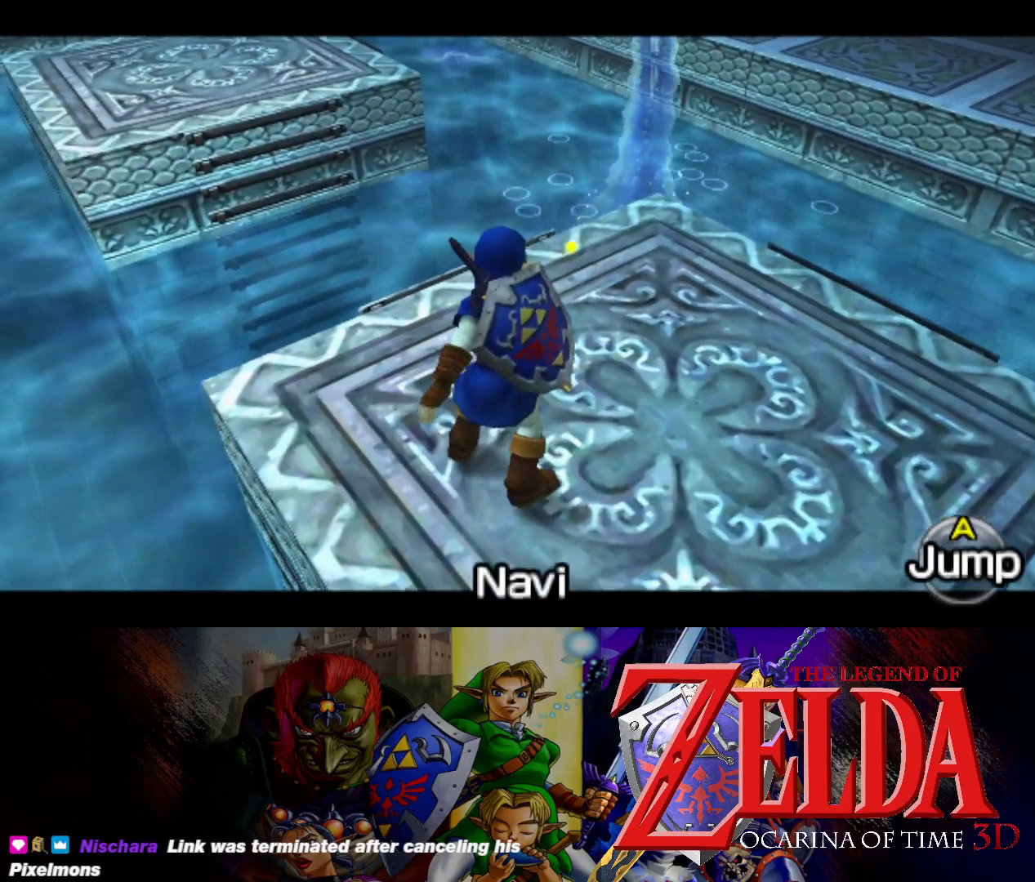
{"buttons": [], "left_stick": "up", "right_stick": "center", "events": []}
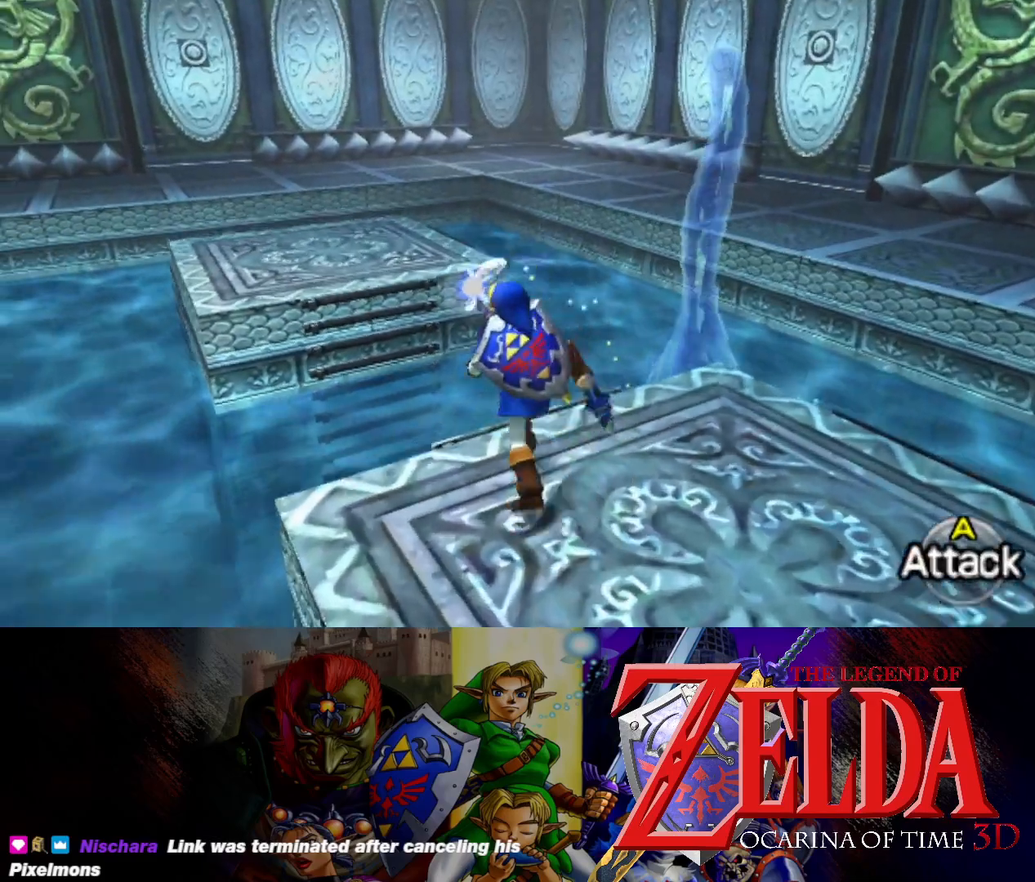
{"buttons": [], "left_stick": "up", "right_stick": "center", "events": []}
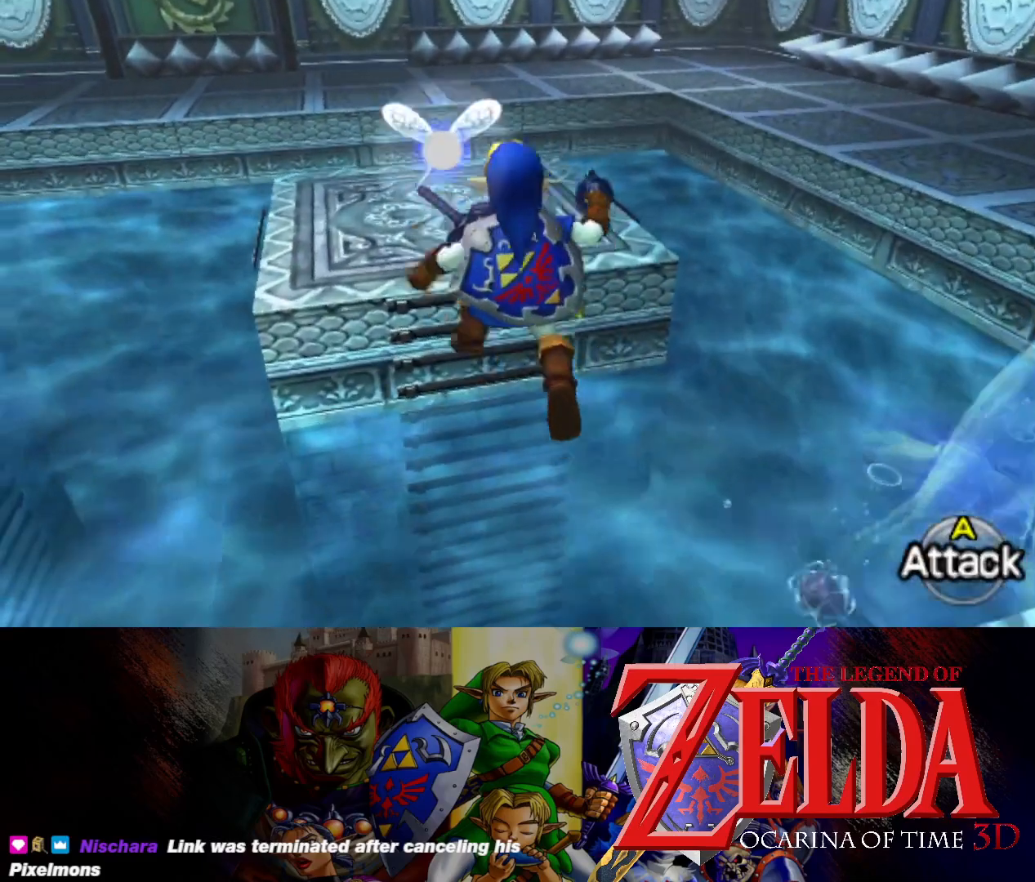
{"buttons": [], "left_stick": "up", "right_stick": "center", "events": []}
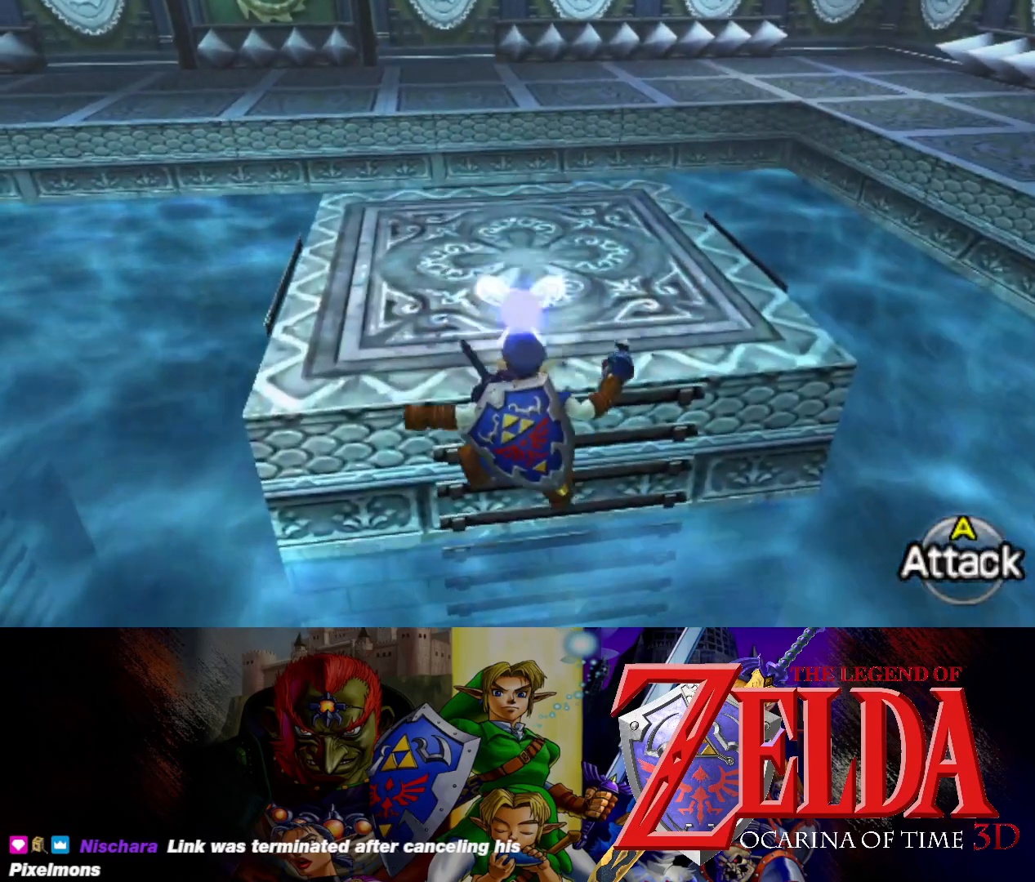
{"buttons": [], "left_stick": "up", "right_stick": "center", "events": []}